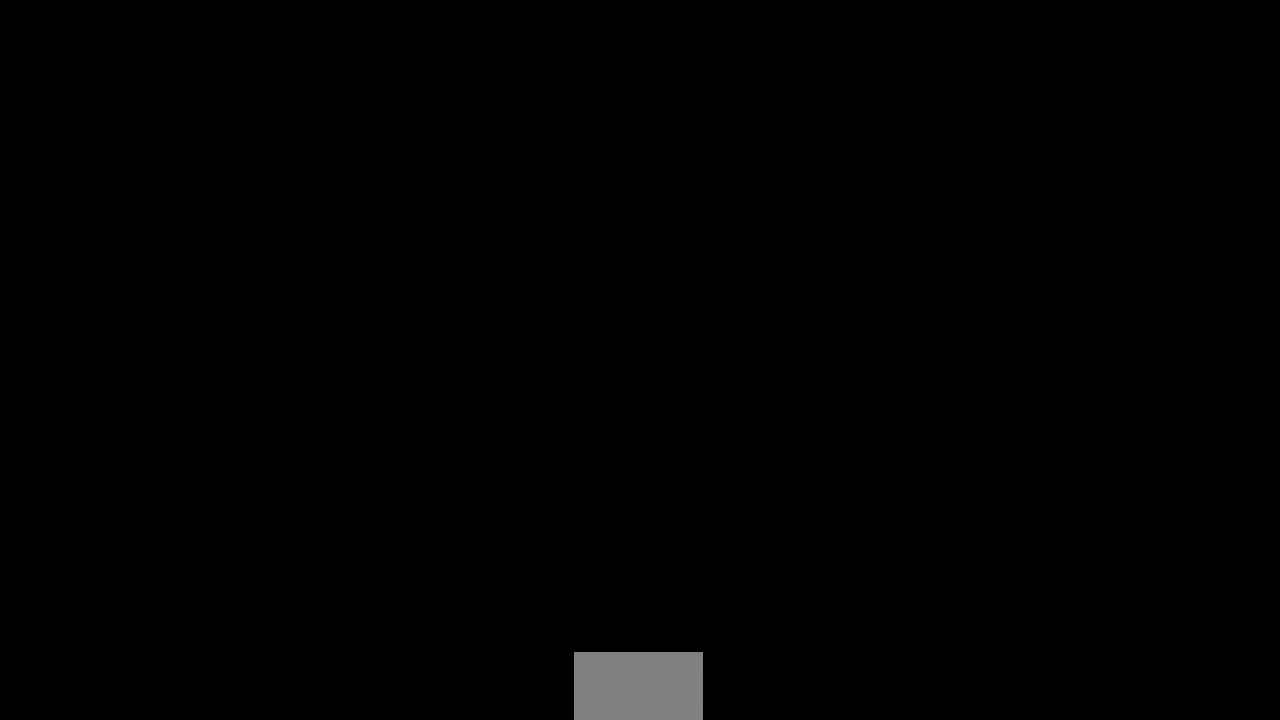
Gameplay with a controller (arcade stick); each line is a JSON object with the inputs held at the frame after it. "events" lists button and stick changes between this image and that frame as [ms after this image, input, new state], when the widget could be followed in between. Not read: L3 R3 SELECT START other_buttons.
{"buttons": [], "events": [[267, "DPAD_LEFT", "up"]]}
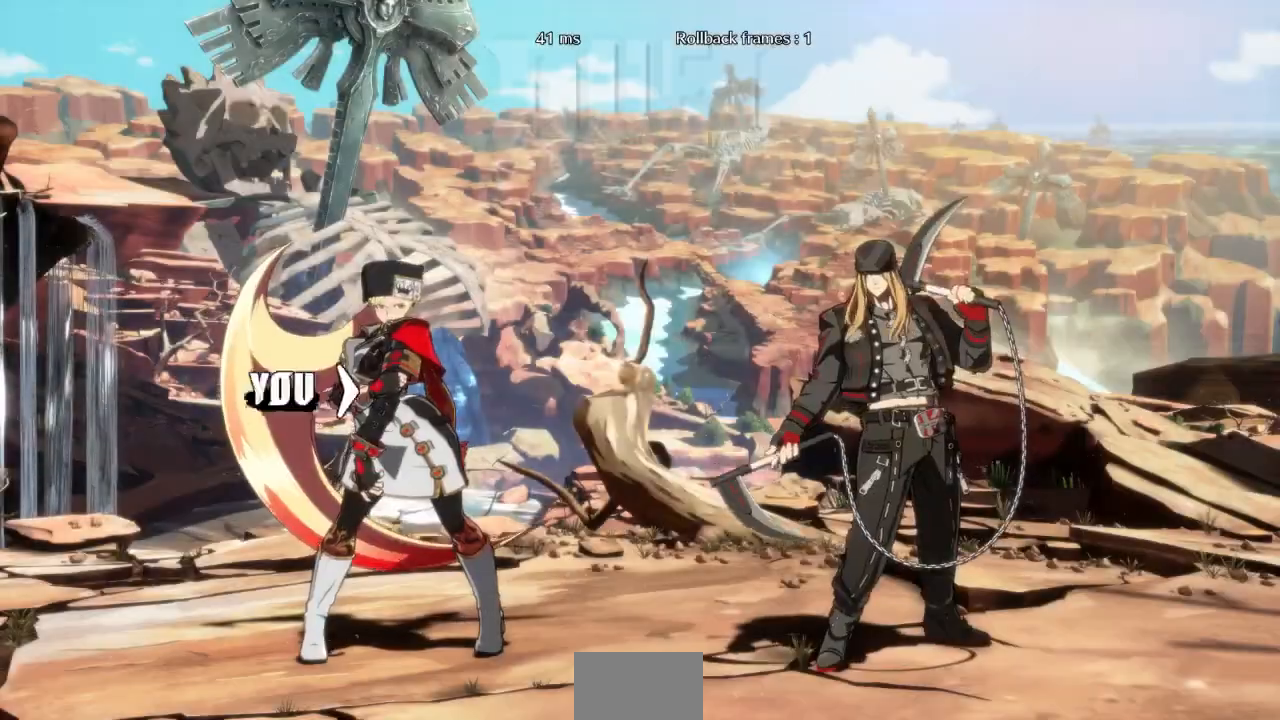
{"buttons": [], "events": []}
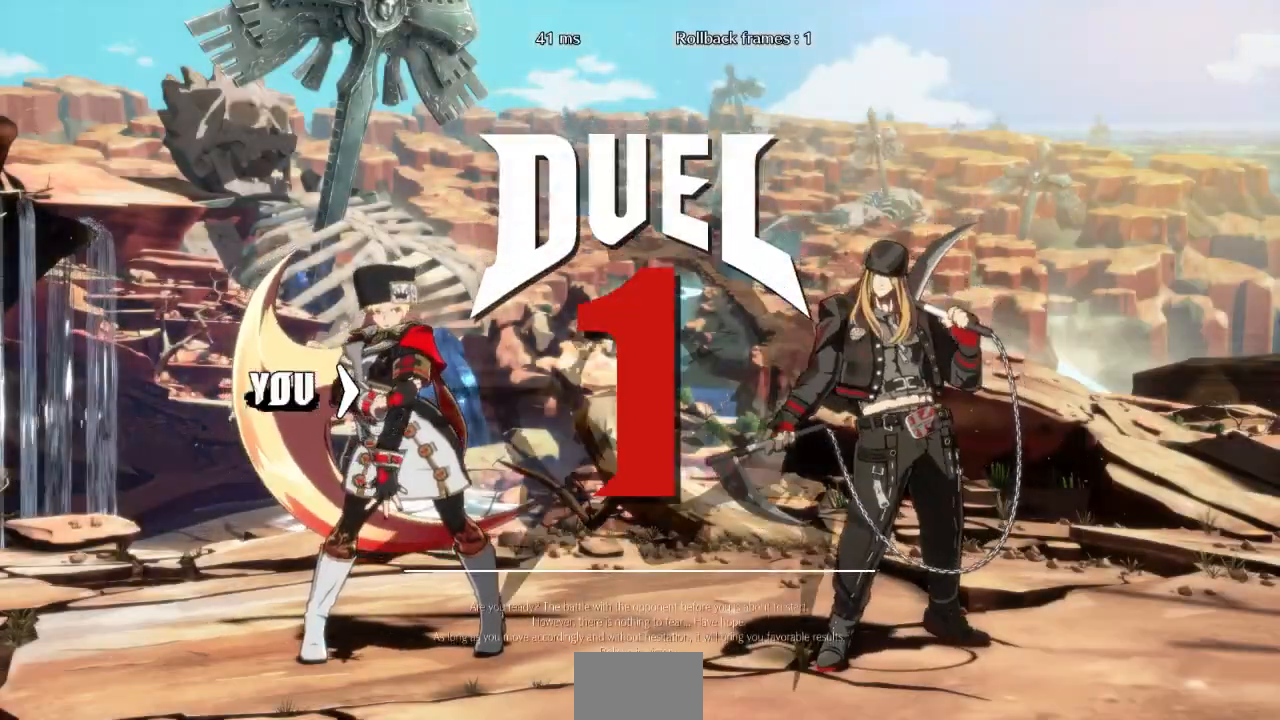
{"buttons": [], "events": []}
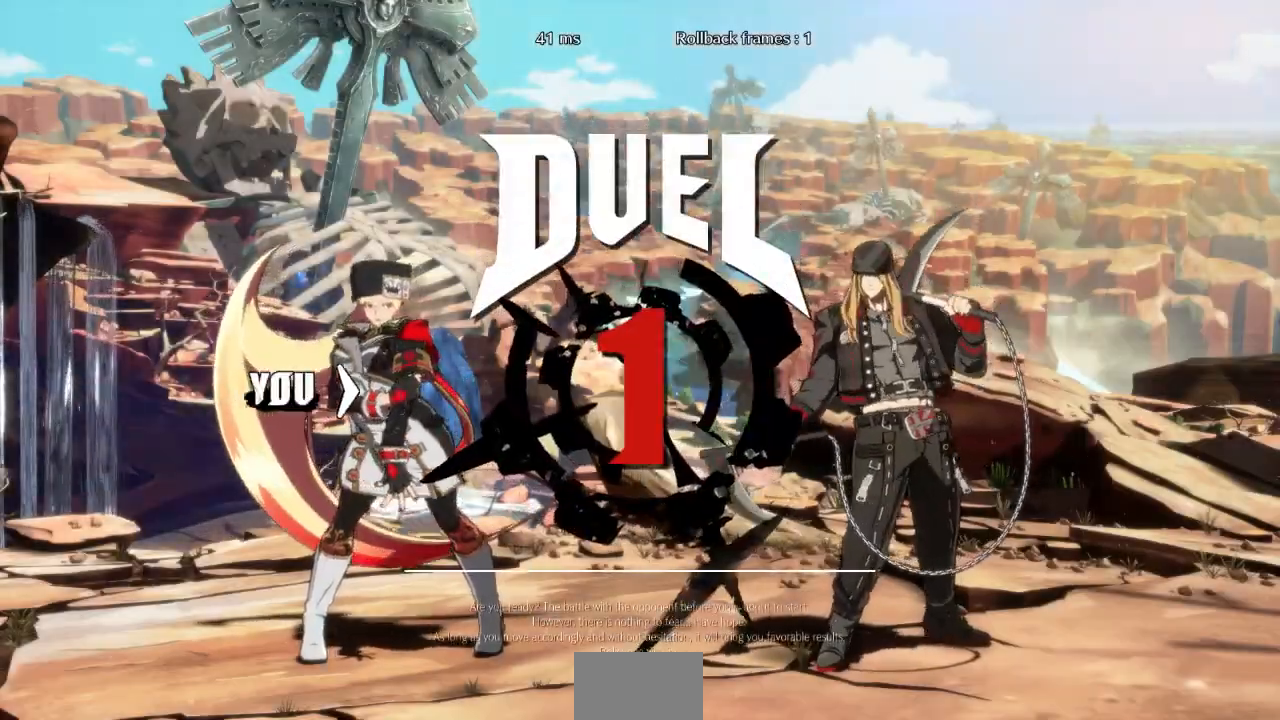
{"buttons": ["DPAD_UP", "DPAD_RIGHT"], "events": [[367, "DPAD_RIGHT", "down"], [433, "DPAD_UP", "down"]]}
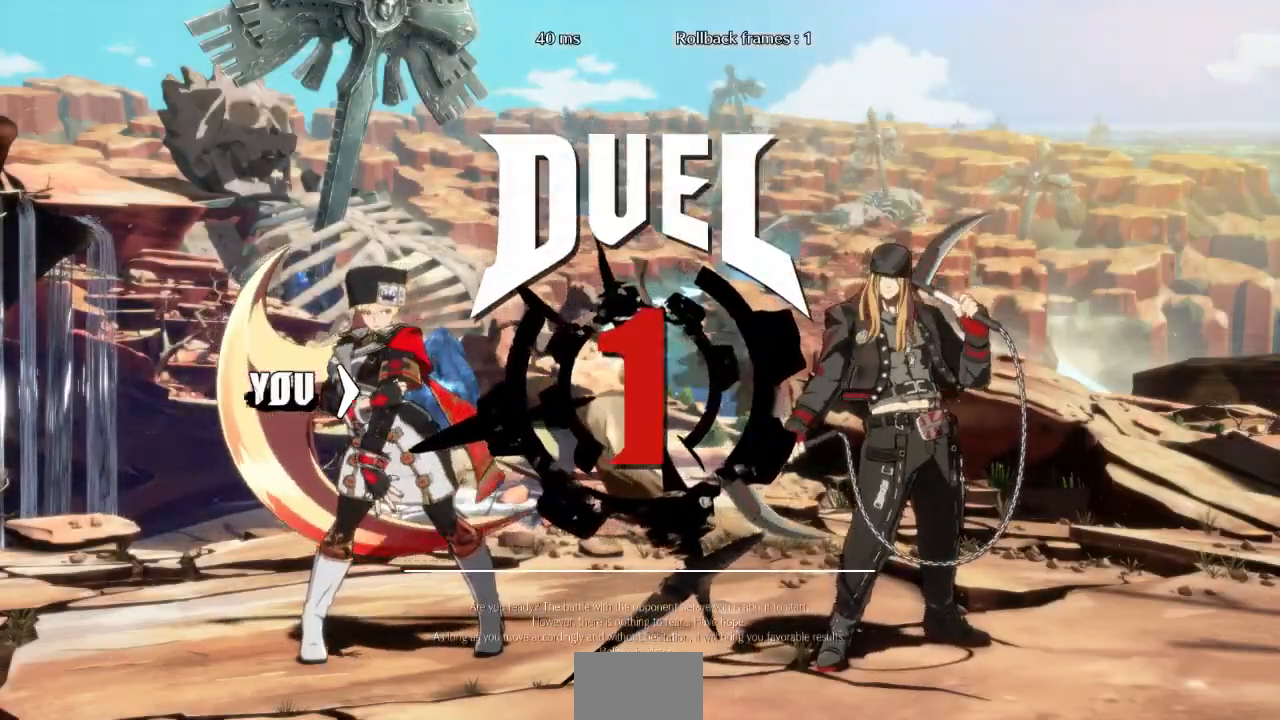
{"buttons": ["CROSS", "SQUARE", "R1", "DPAD_UP"], "events": [[67, "DPAD_RIGHT", "up"], [100, "R1", "down"], [100, "SQUARE", "down"], [133, "CROSS", "down"], [133, "DPAD_DOWN", "down"], [133, "DPAD_UP", "up"], [167, "TRIANGLE", "down"], [267, "R1", "up"], [300, "CROSS", "up"], [300, "SQUARE", "up"], [300, "TRIANGLE", "up"], [433, "DPAD_DOWN", "up"], [433, "DPAD_UP", "down"], [433, "R1", "down"], [433, "SQUARE", "down"], [467, "CROSS", "down"]]}
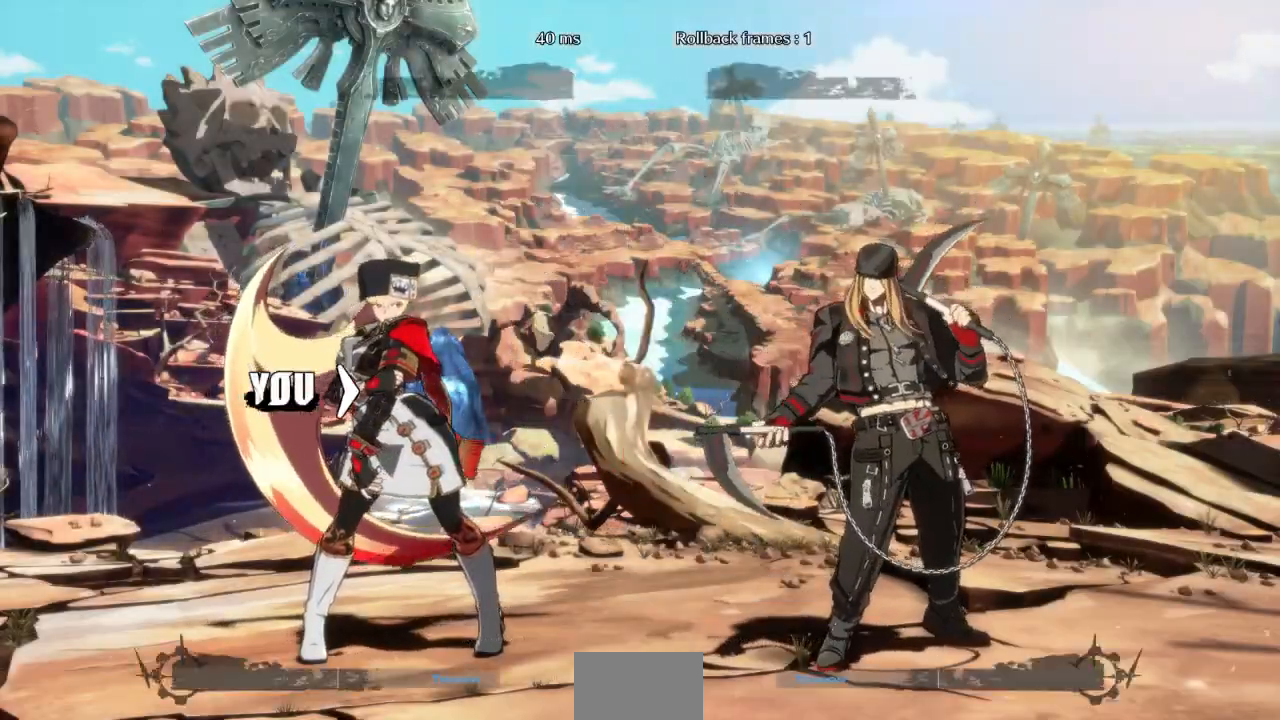
{"buttons": [], "events": [[100, "DPAD_DOWN", "down"], [100, "DPAD_UP", "up"], [133, "SQUARE", "up"], [167, "CROSS", "up"], [167, "R1", "up"], [233, "DPAD_DOWN", "up"], [233, "DPAD_RIGHT", "down"], [267, "DPAD_UP", "down"], [400, "DPAD_RIGHT", "up"], [433, "DPAD_UP", "up"]]}
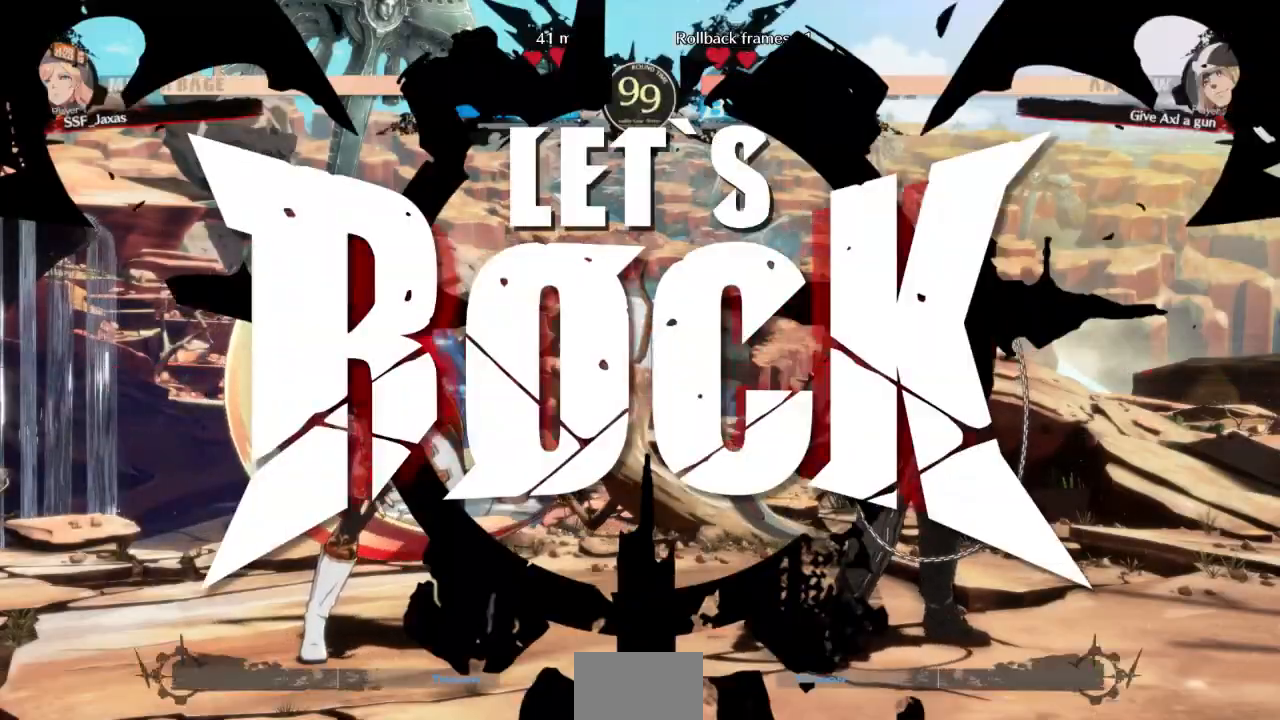
{"buttons": ["DPAD_UP", "DPAD_RIGHT"], "events": [[133, "DPAD_RIGHT", "down"], [467, "DPAD_UP", "down"]]}
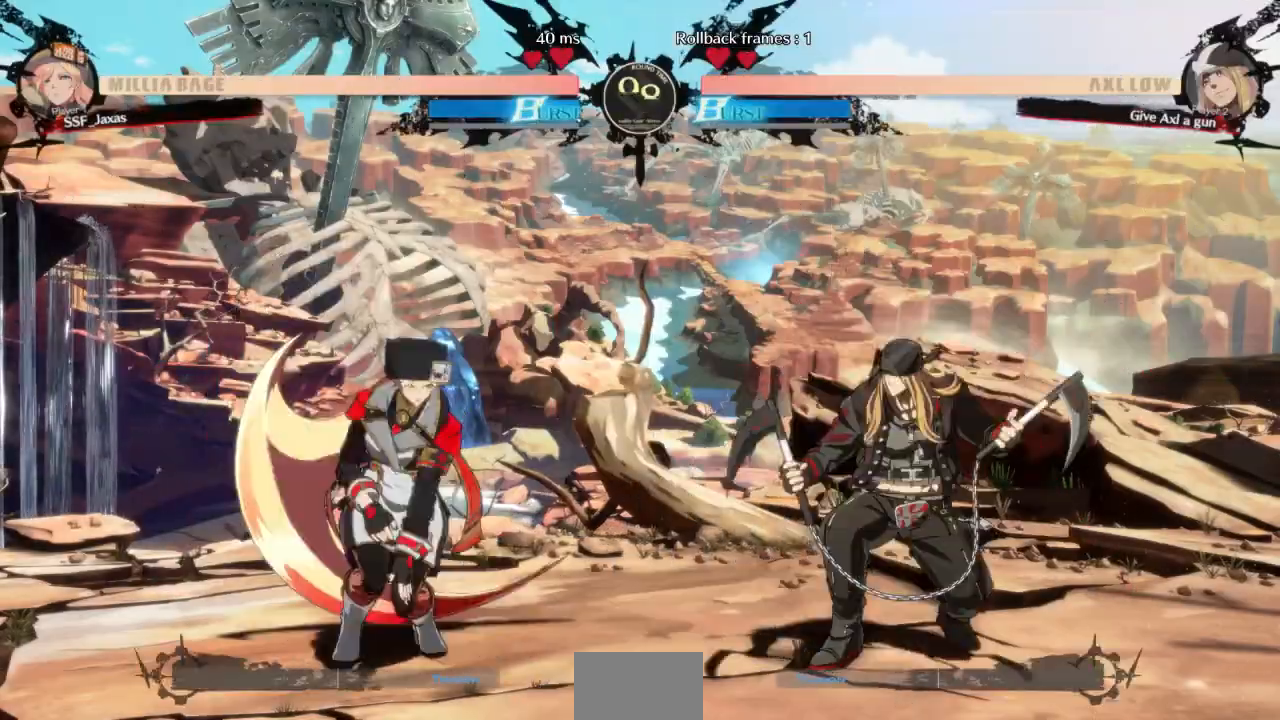
{"buttons": ["DPAD_LEFT"], "events": [[100, "DPAD_RIGHT", "up"], [133, "DPAD_UP", "up"], [167, "DPAD_LEFT", "down"]]}
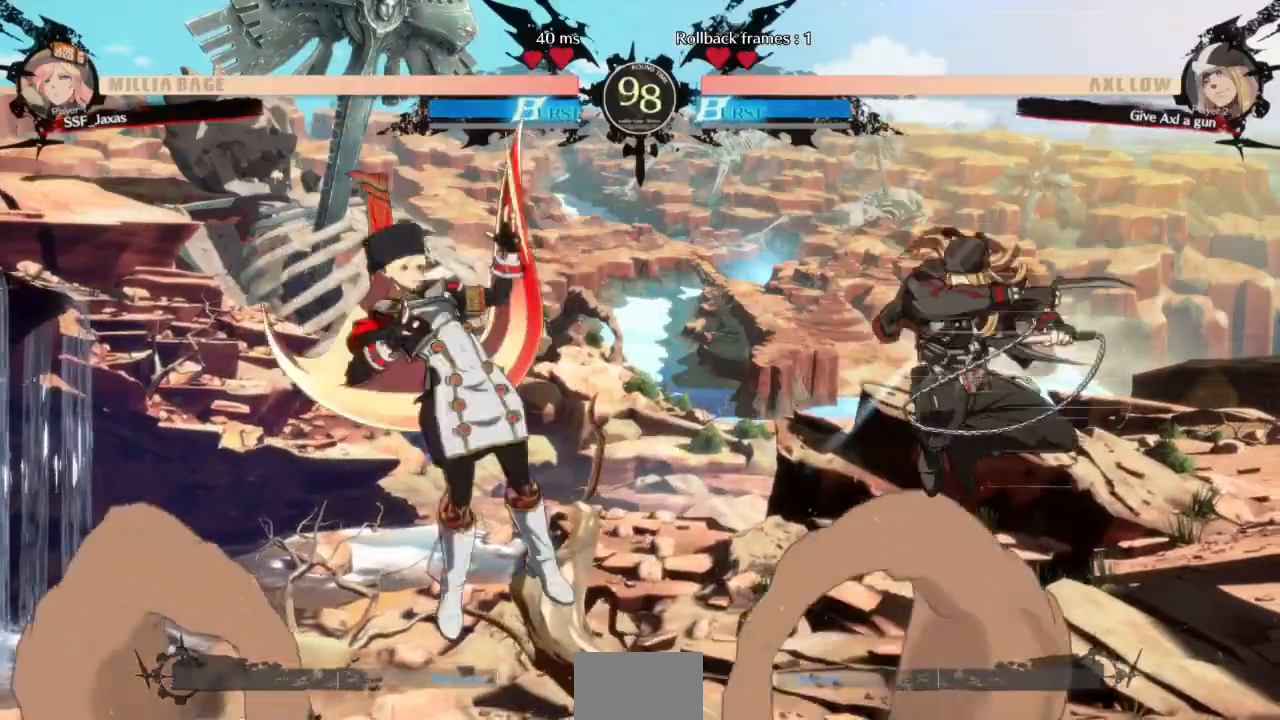
{"buttons": [], "events": [[500, "DPAD_LEFT", "up"]]}
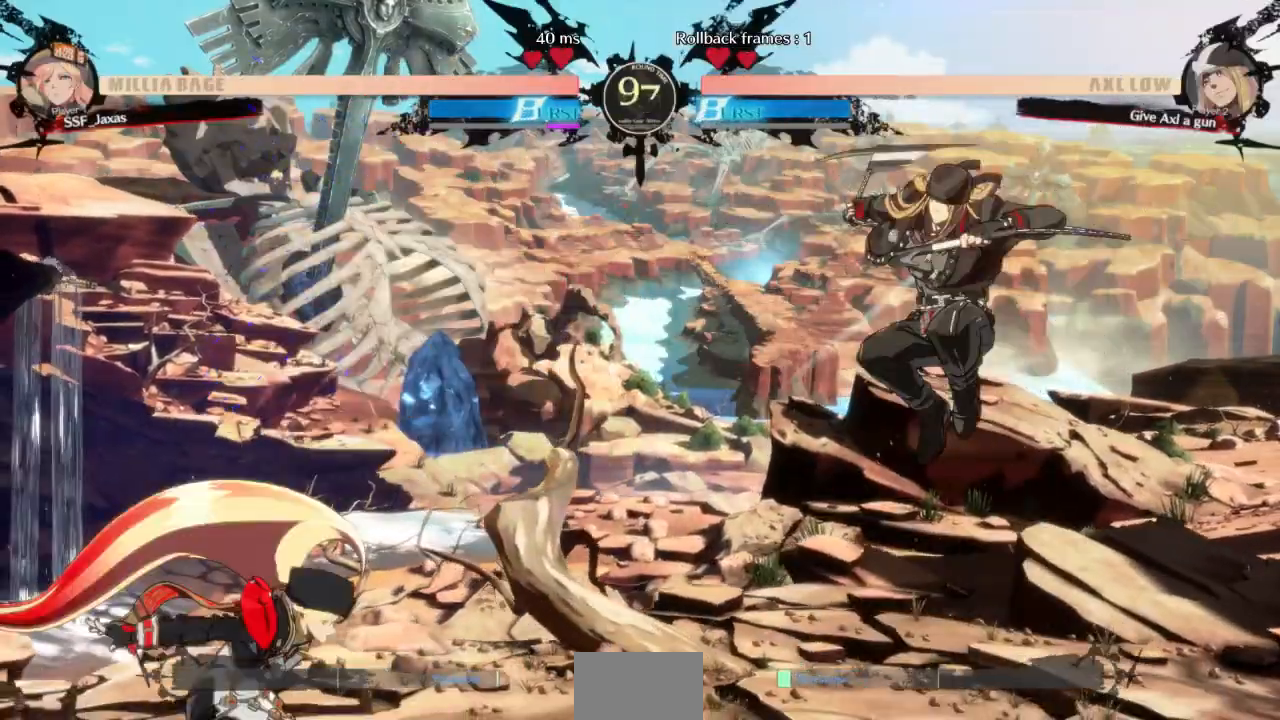
{"buttons": [], "events": [[167, "DPAD_LEFT", "down"], [300, "DPAD_DOWN", "down"], [400, "DPAD_DOWN", "up"], [400, "DPAD_LEFT", "up"]]}
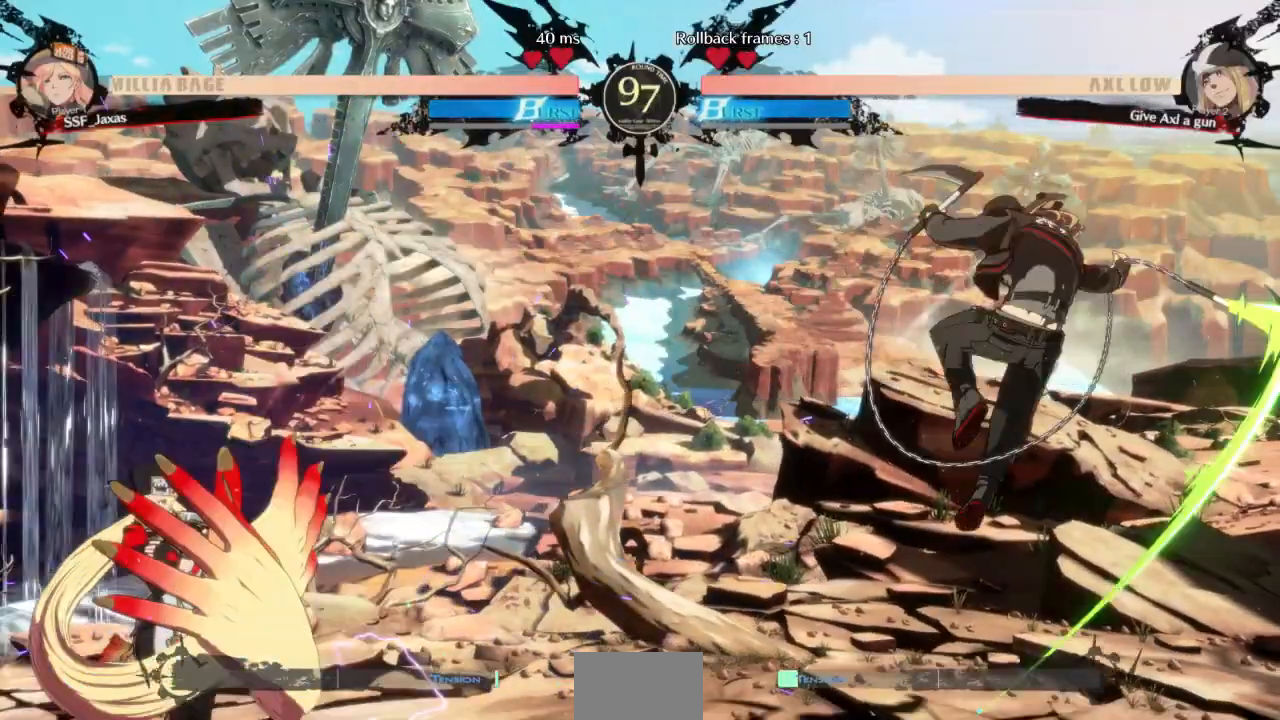
{"buttons": ["DPAD_DOWN", "DPAD_LEFT"], "events": [[100, "DPAD_RIGHT", "down"], [167, "DPAD_RIGHT", "up"], [233, "DPAD_RIGHT", "down"], [400, "DPAD_DOWN", "down"], [433, "DPAD_RIGHT", "up"], [433, "SQUARE", "down"], [433, "TRIANGLE", "down"], [500, "DPAD_LEFT", "down"], [500, "SQUARE", "up"], [500, "TRIANGLE", "up"]]}
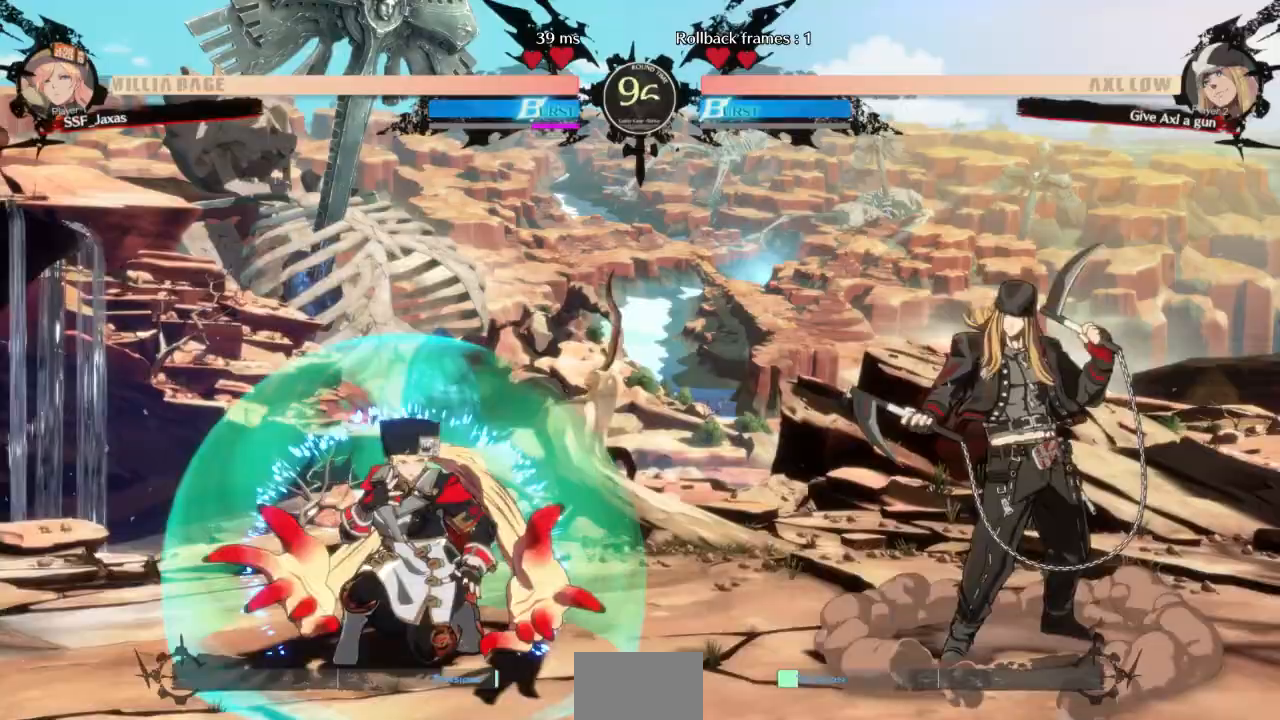
{"buttons": ["DPAD_DOWN"], "events": [[33, "DPAD_DOWN", "up"], [300, "DPAD_LEFT", "up"], [300, "L1", "down"], [467, "DPAD_DOWN", "down"], [500, "L1", "up"]]}
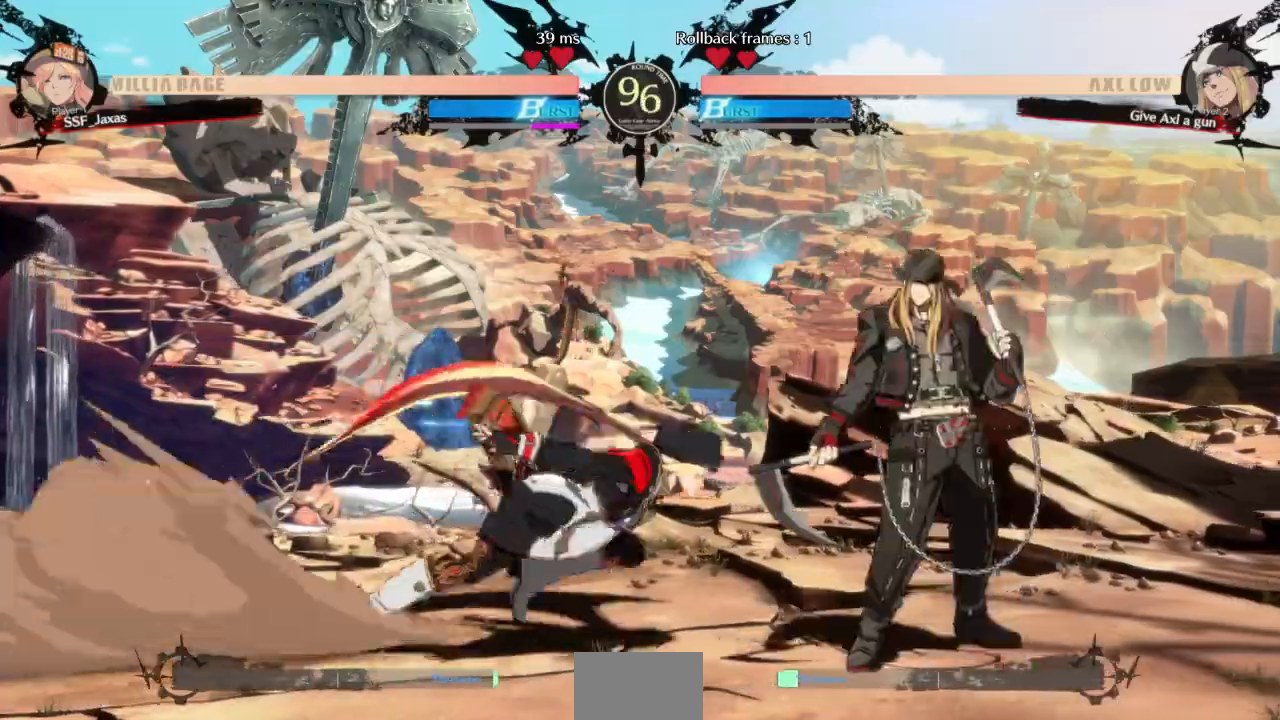
{"buttons": [], "events": [[33, "DPAD_LEFT", "down"], [33, "SQUARE", "down"], [133, "DPAD_LEFT", "up"], [133, "DPAD_RIGHT", "down"], [133, "SQUARE", "up"], [200, "DPAD_RIGHT", "up"], [200, "R2", "down"], [367, "DPAD_DOWN", "up"], [367, "R2", "up"]]}
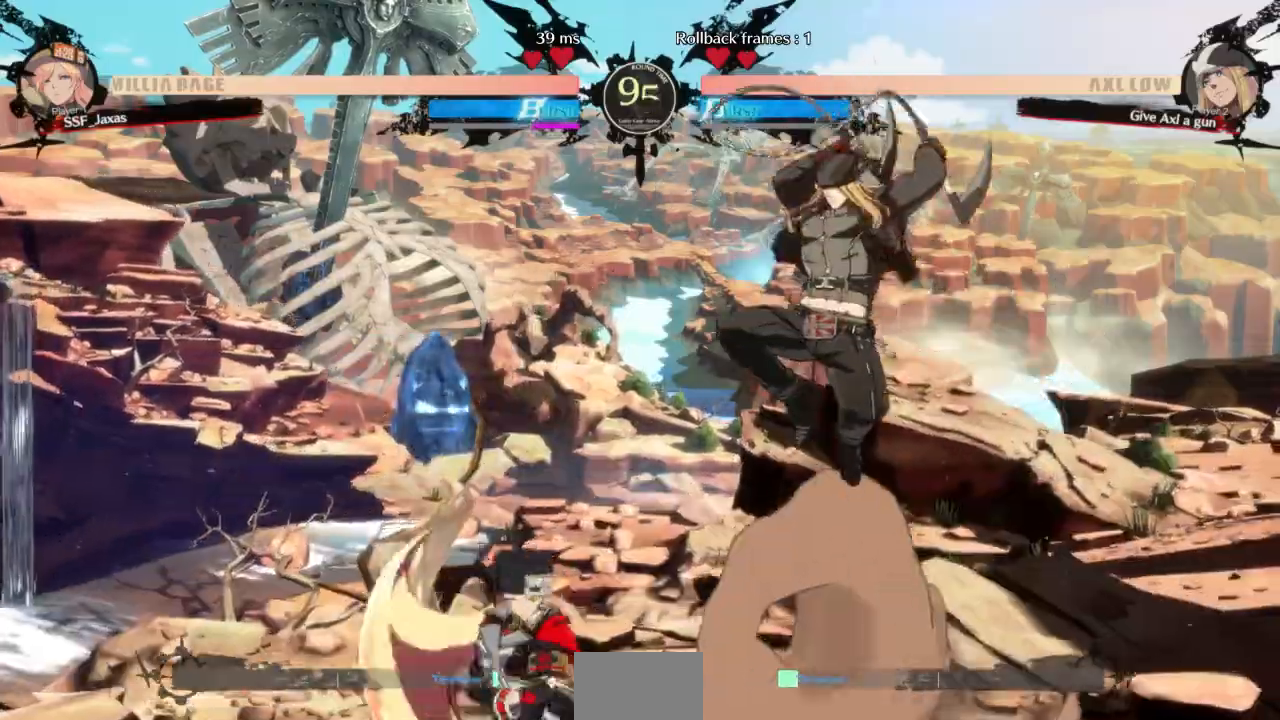
{"buttons": ["DPAD_LEFT"]}
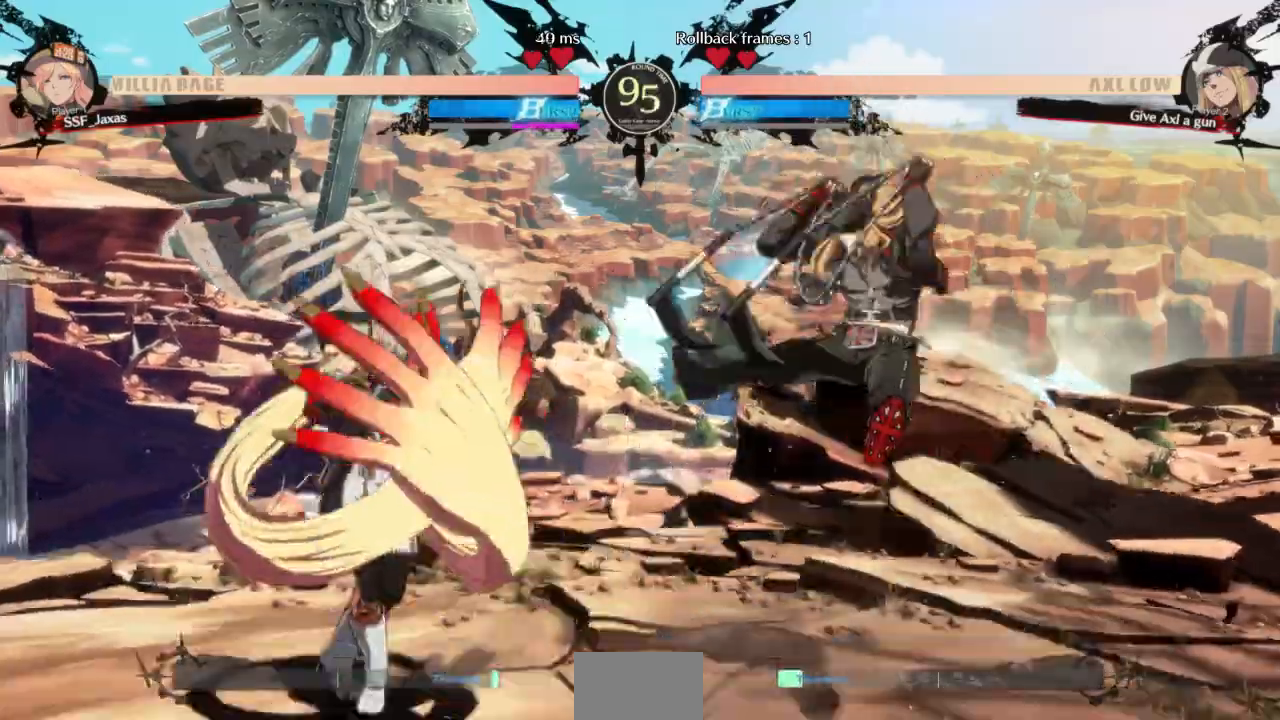
{"buttons": [], "events": [[67, "DPAD_LEFT", "up"], [100, "DPAD_UP", "down"], [167, "L1", "down"], [200, "DPAD_UP", "up"], [267, "L1", "up"], [333, "DPAD_LEFT", "down"], [500, "DPAD_LEFT", "up"]]}
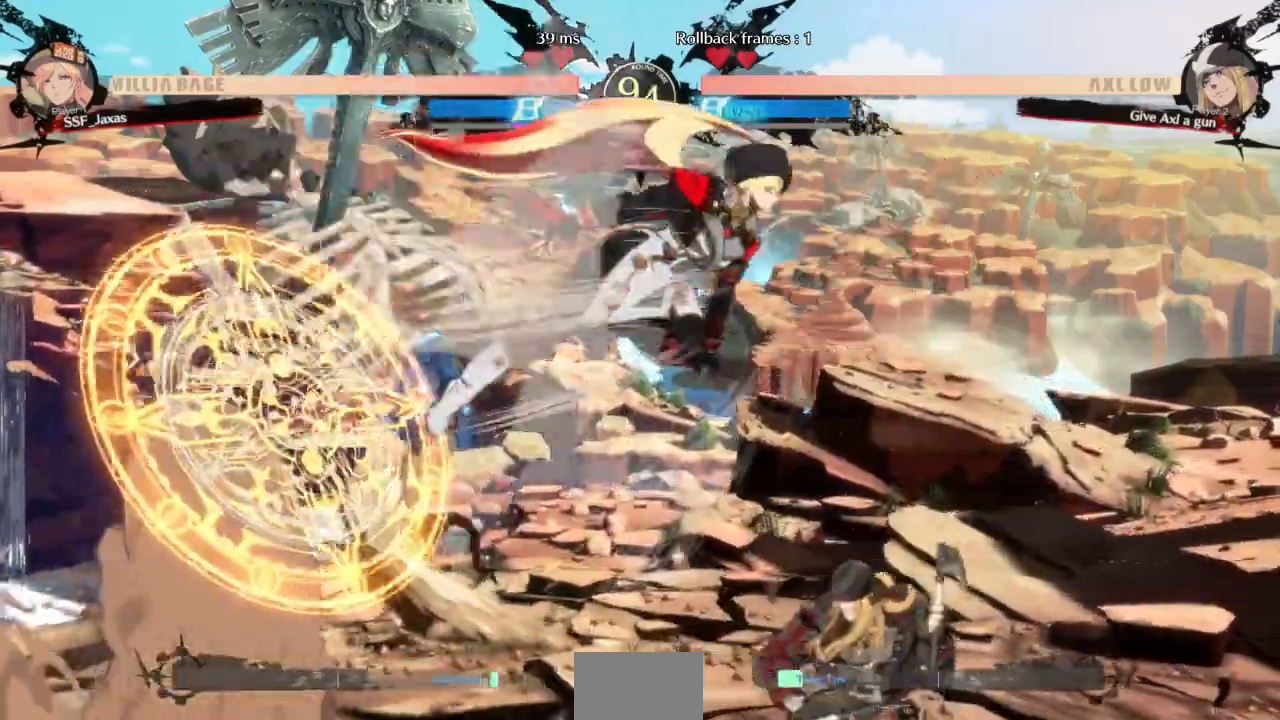
{"buttons": [], "events": [[100, "R1", "down"], [200, "R1", "up"], [300, "L1", "down"], [467, "L1", "up"]]}
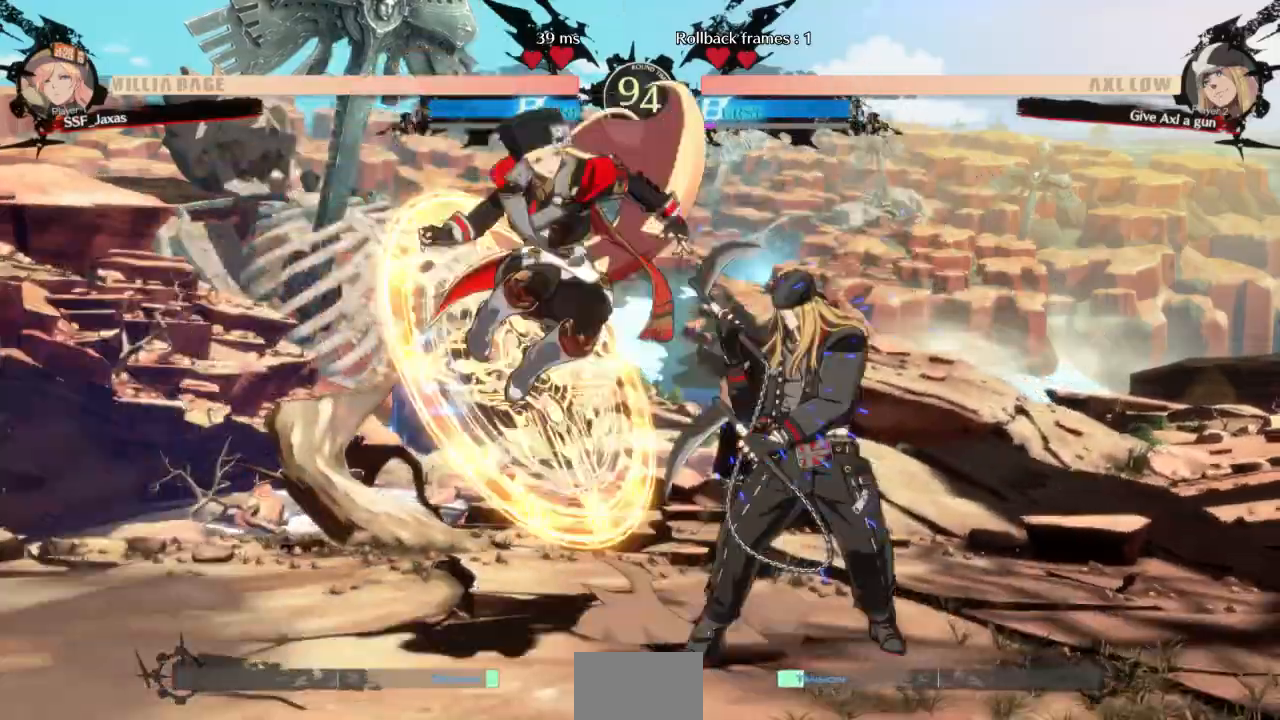
{"buttons": []}
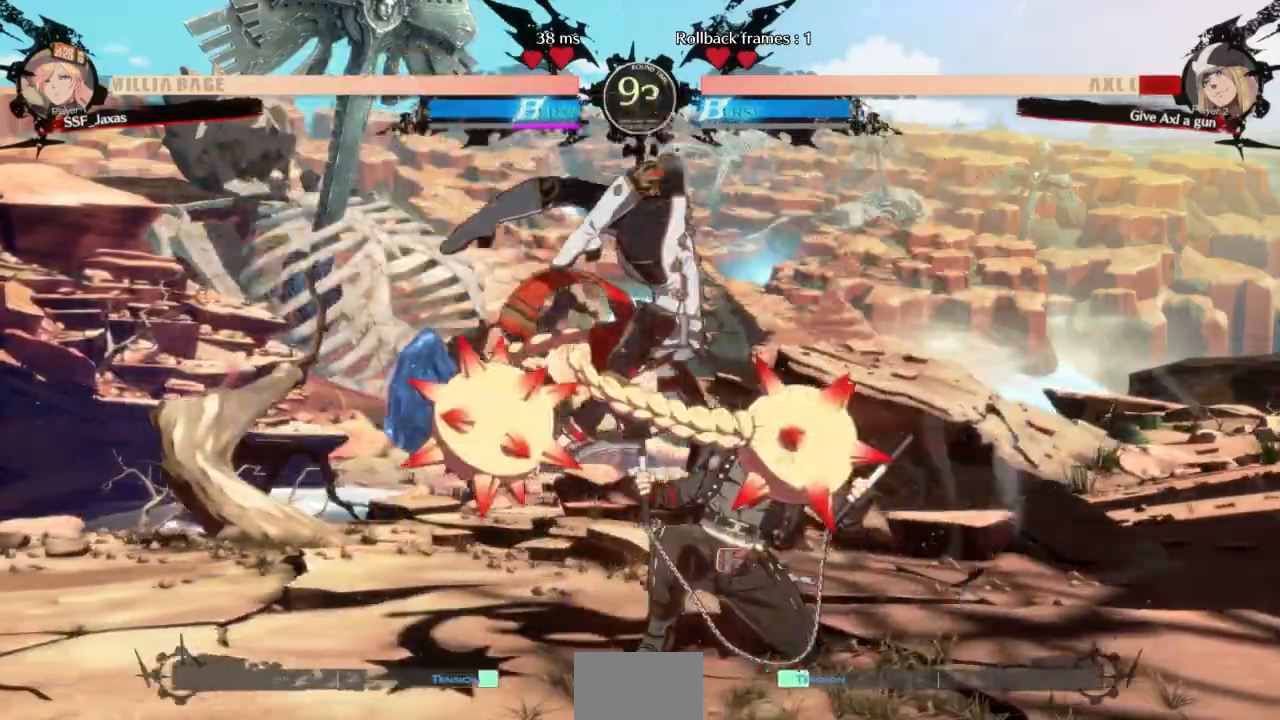
{"buttons": [], "events": [[33, "DPAD_RIGHT", "down"], [100, "DPAD_RIGHT", "up"], [167, "DPAD_RIGHT", "down"], [267, "TRIANGLE", "down"], [300, "DPAD_RIGHT", "up"], [400, "TRIANGLE", "up"]]}
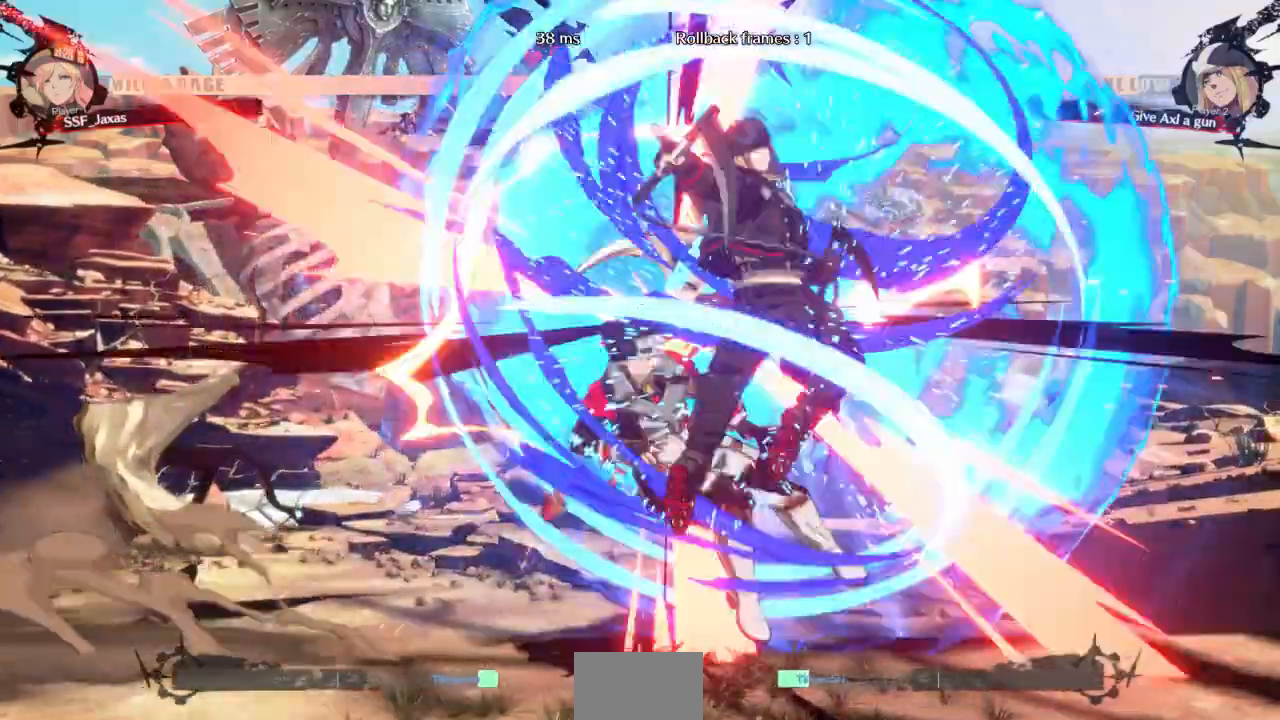
{"buttons": ["DPAD_LEFT"], "events": [[133, "DPAD_LEFT", "down"]]}